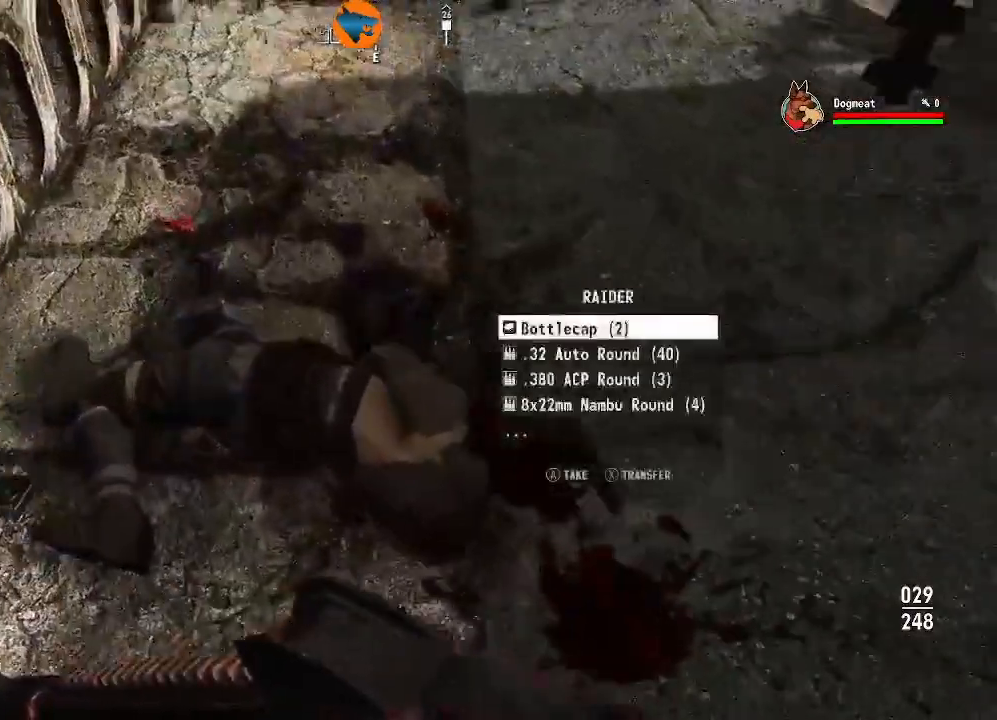
Gameplay with a controller (Xbox layout); each line is a JSON object with the inputs held at the frame after it (dt_ms = milliseconds from this image to that frame). "events" lists button and stick changes between this image and that frame as [ms after this image, input, new state], when the widget could be followed in between.
{"dt_ms": 500, "buttons": [], "left_stick": "center", "right_stick": "center", "events": [[33, "left_stick", "center"], [267, "A", "down"], [300, "A", "up"], [400, "A", "down"], [467, "A", "up"]]}
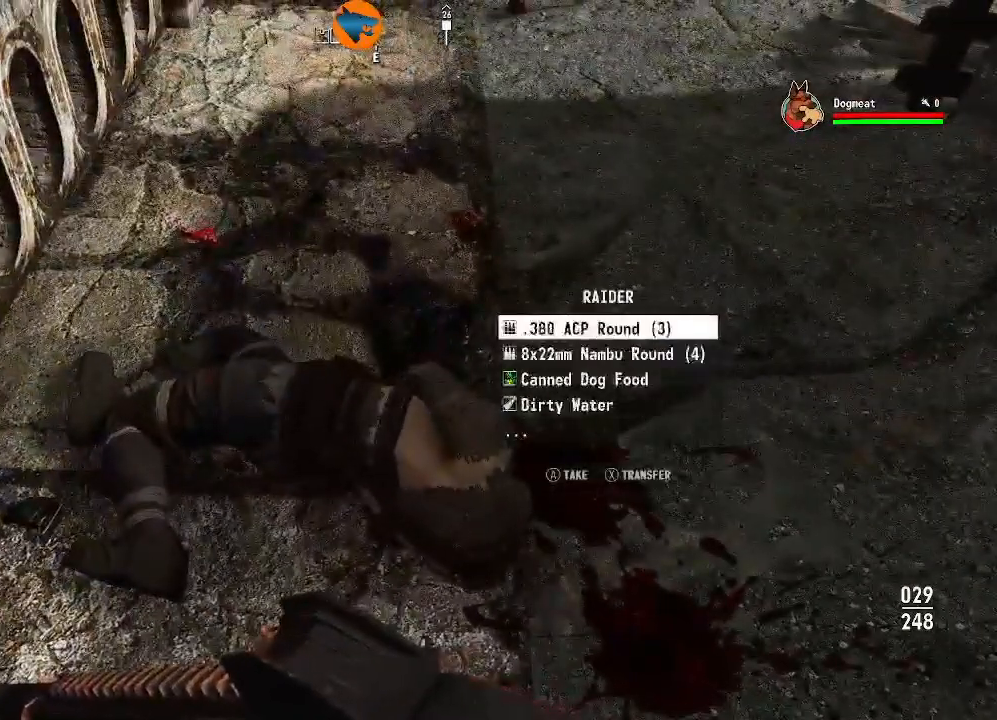
{"dt_ms": 500, "buttons": ["A"], "left_stick": "center", "right_stick": "center", "events": [[33, "A", "down"], [133, "A", "up"], [200, "A", "down"], [267, "A", "up"], [367, "A", "down"], [433, "A", "up"], [500, "A", "down"]]}
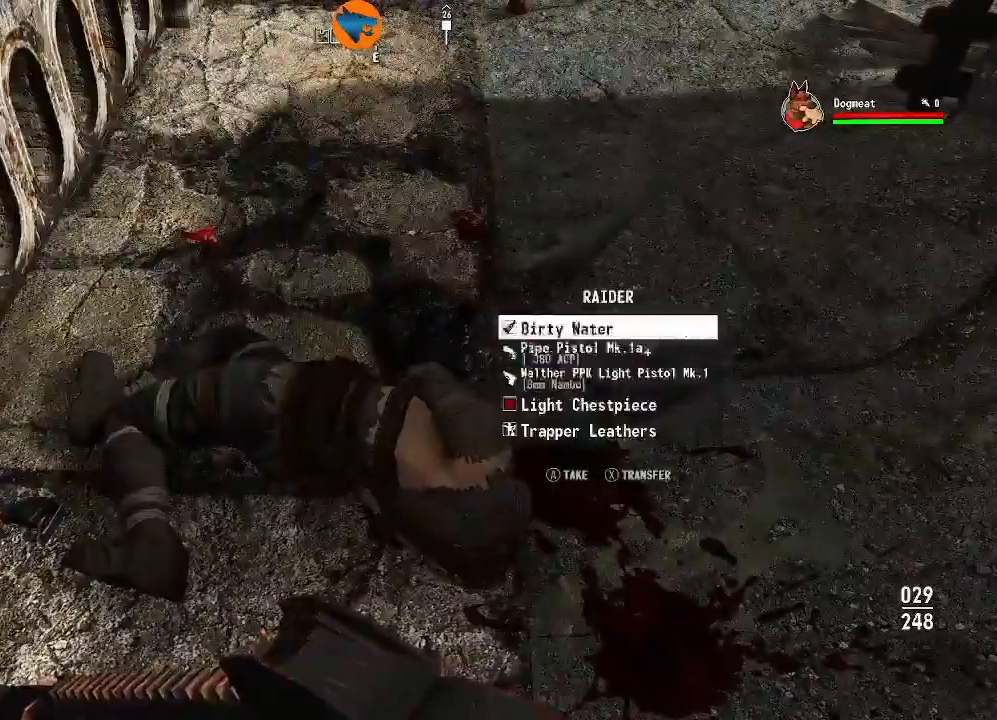
{"dt_ms": 500, "buttons": ["A"], "left_stick": "center", "right_stick": "center", "events": [[100, "A", "up"], [167, "A", "down"], [267, "A", "up"], [333, "A", "down"], [433, "A", "up"], [500, "A", "down"]]}
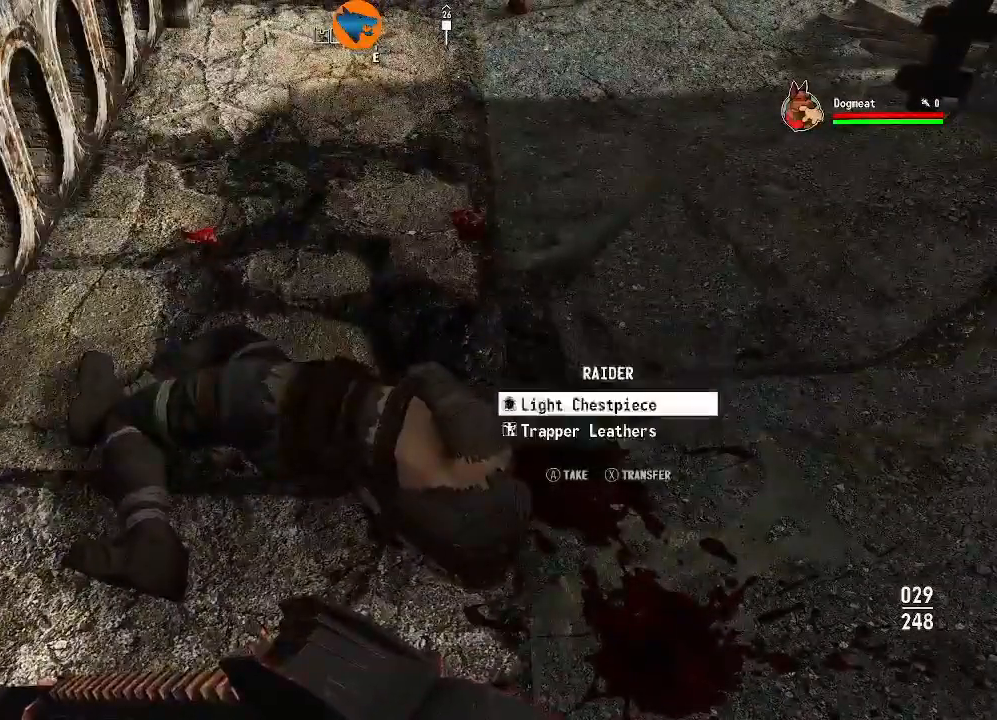
{"dt_ms": 500, "buttons": [], "left_stick": "center", "right_stick": "center", "events": [[67, "A", "up"], [167, "A", "down"], [233, "A", "up"]]}
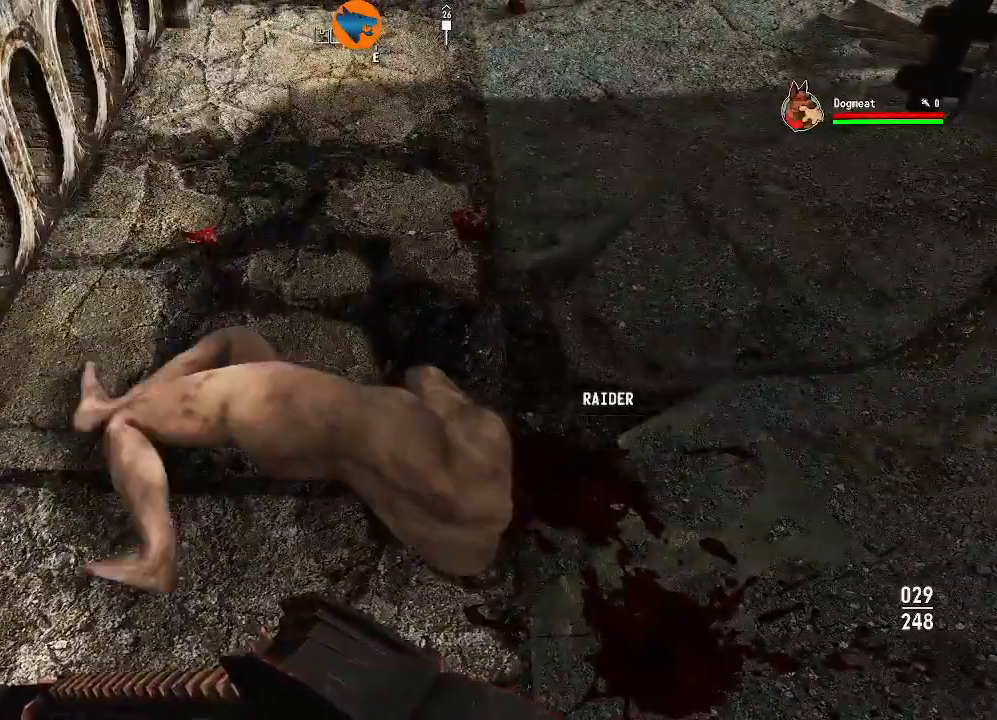
{"dt_ms": 500, "buttons": [], "left_stick": "up", "right_stick": "up-right"}
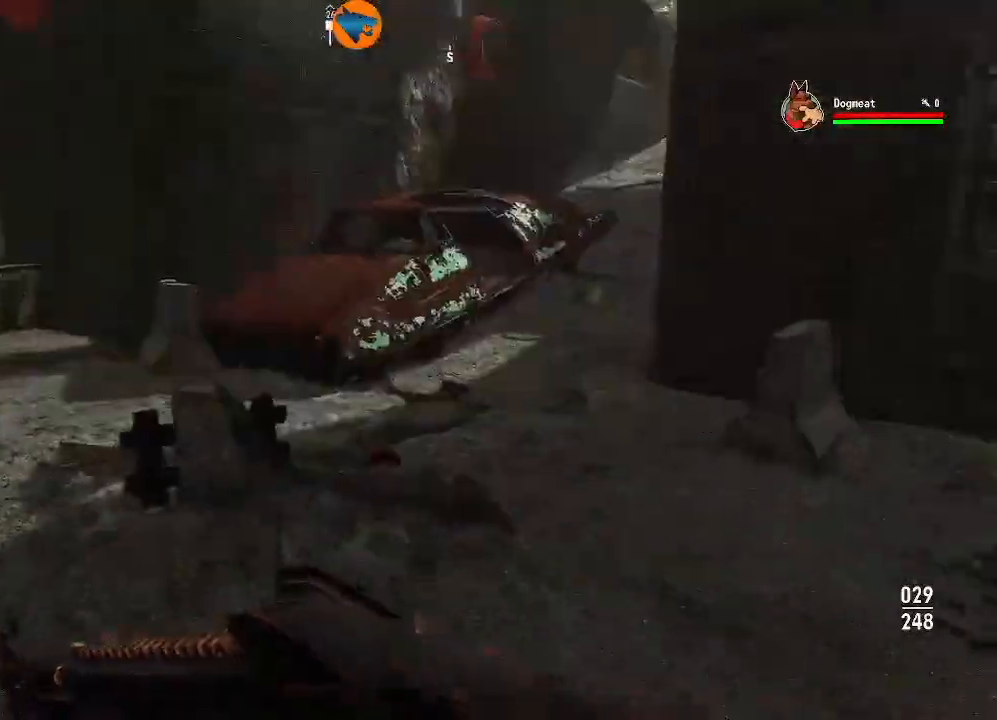
{"dt_ms": 500, "buttons": [], "left_stick": "up-left", "right_stick": "down-left", "events": [[33, "right_stick", "center"], [333, "left_stick", "up-left"], [467, "right_stick", "down-left"]]}
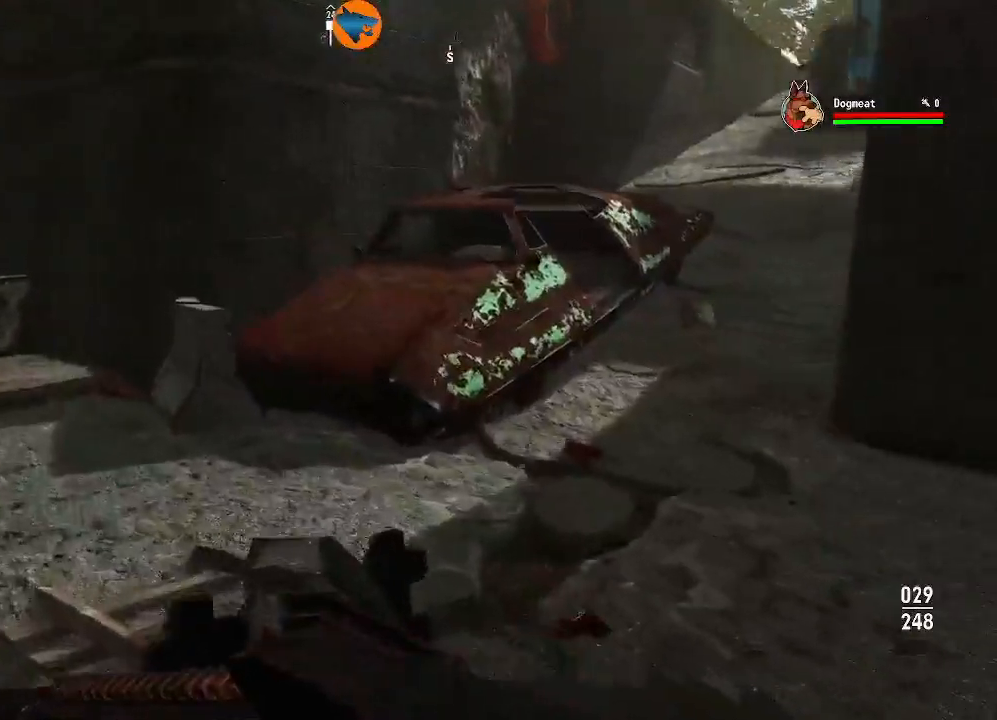
{"dt_ms": 500, "buttons": [], "left_stick": "up-left", "right_stick": "center", "events": [[100, "right_stick", "center"]]}
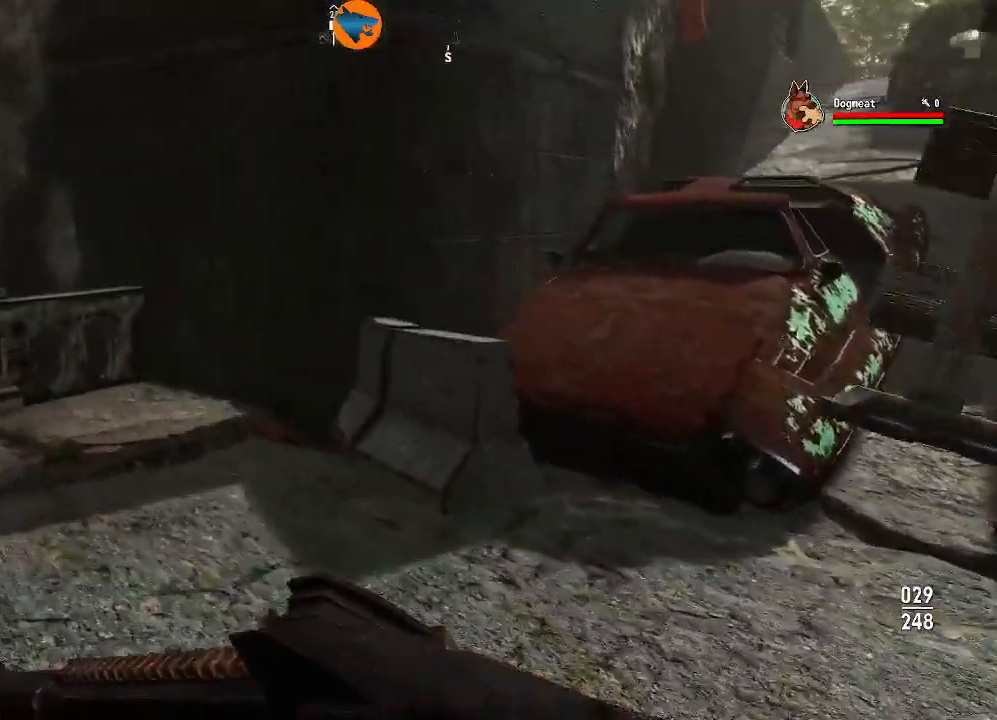
{"dt_ms": 500, "buttons": [], "left_stick": "up", "right_stick": "down", "events": [[267, "left_stick", "up"], [333, "right_stick", "down"]]}
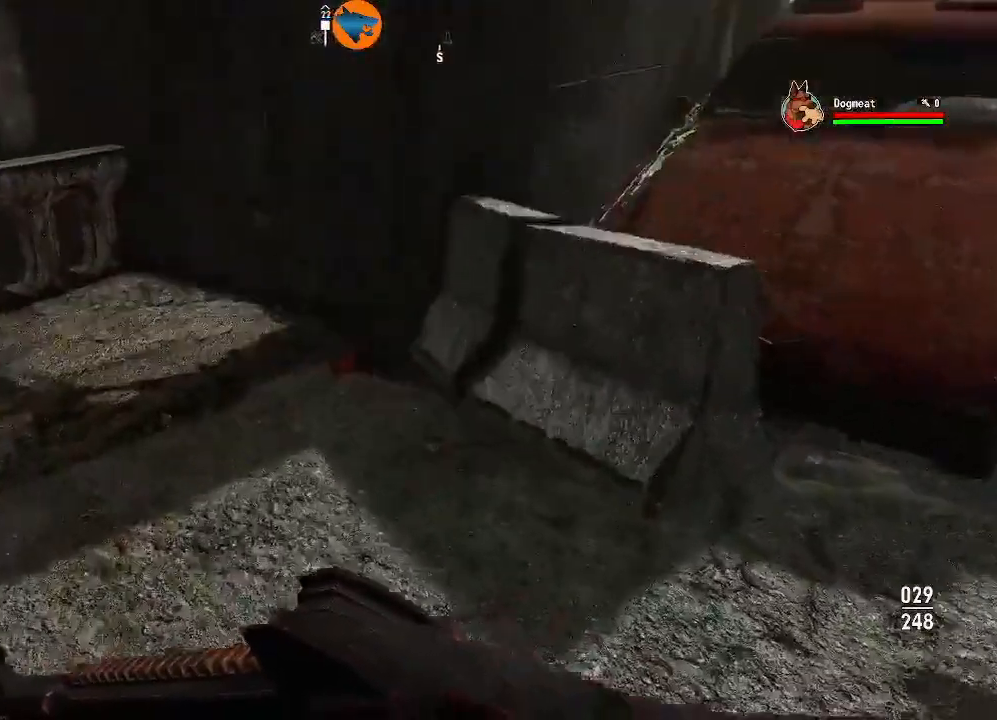
{"dt_ms": 500, "buttons": [], "left_stick": "center", "right_stick": "center"}
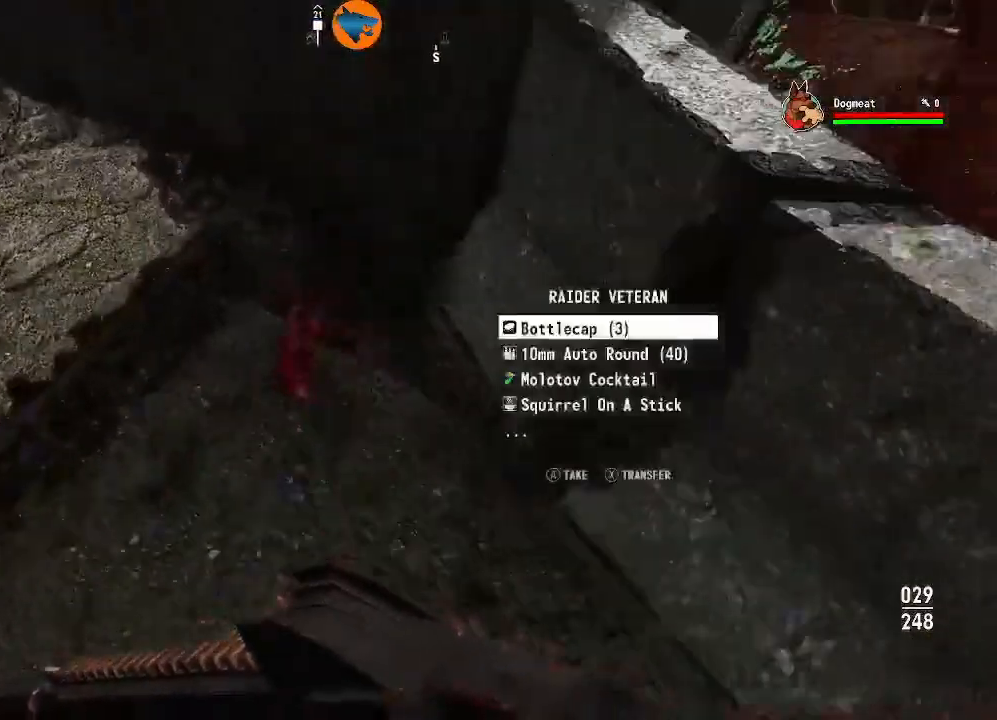
{"dt_ms": 500, "buttons": ["A"], "left_stick": "center", "right_stick": "center", "events": [[333, "A", "down"], [400, "A", "up"], [500, "A", "down"]]}
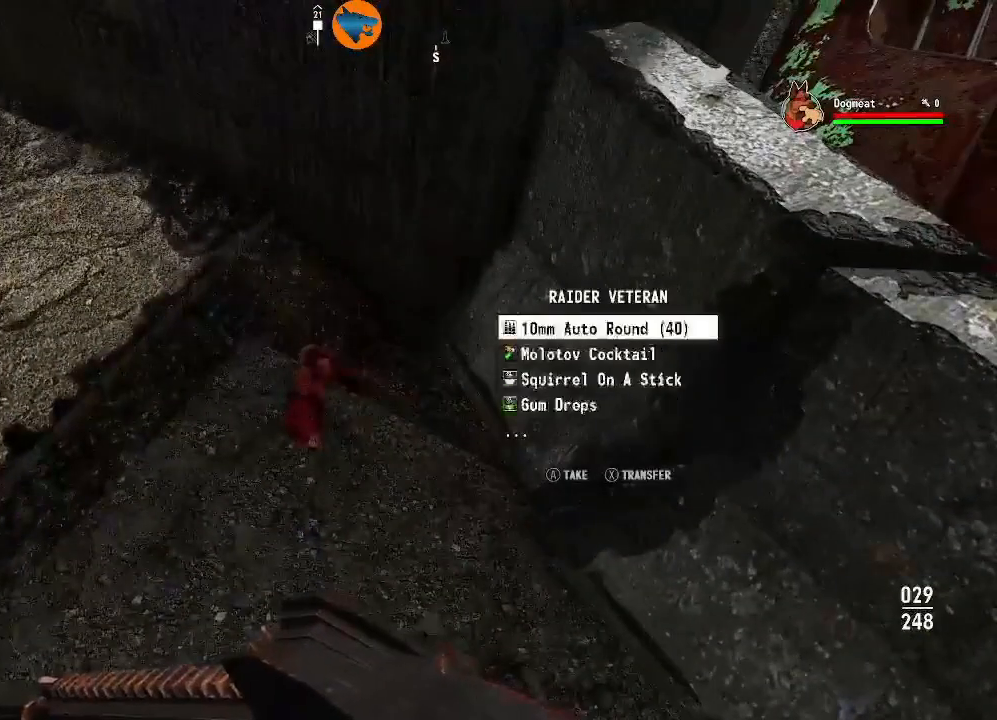
{"dt_ms": 500, "buttons": ["A"], "left_stick": "center", "right_stick": "center", "events": [[67, "A", "up"], [133, "A", "down"], [200, "A", "up"], [300, "A", "down"], [367, "A", "up"], [433, "A", "down"]]}
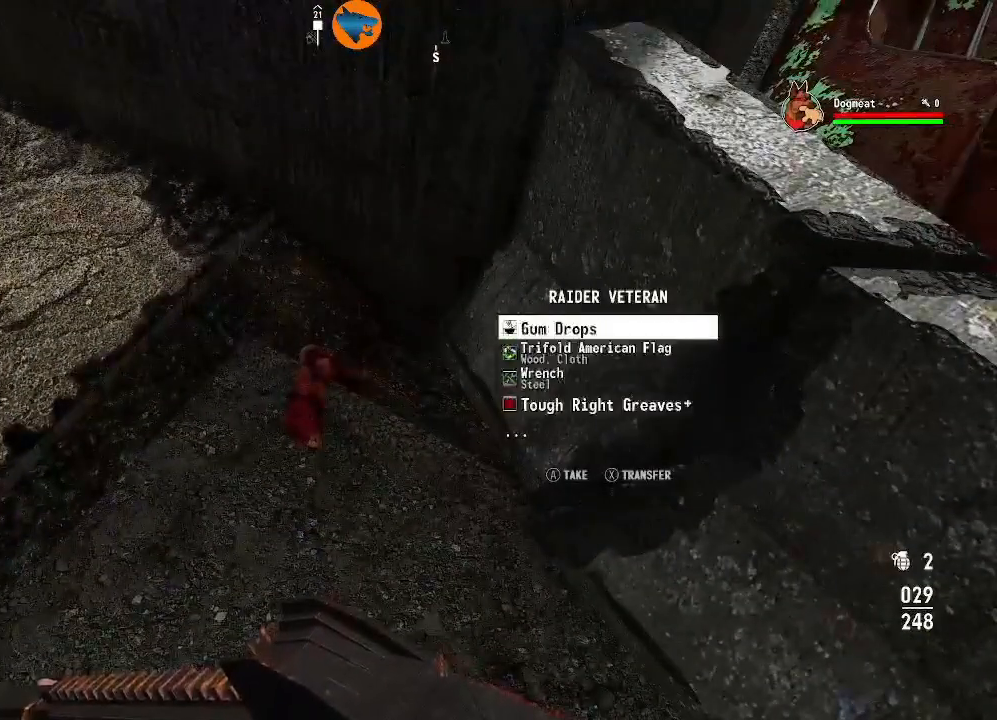
{"dt_ms": 500, "buttons": [], "left_stick": "center", "right_stick": "center", "events": [[33, "A", "up"], [100, "A", "down"], [167, "A", "up"], [267, "A", "down"], [333, "A", "up"], [433, "A", "down"], [500, "A", "up"]]}
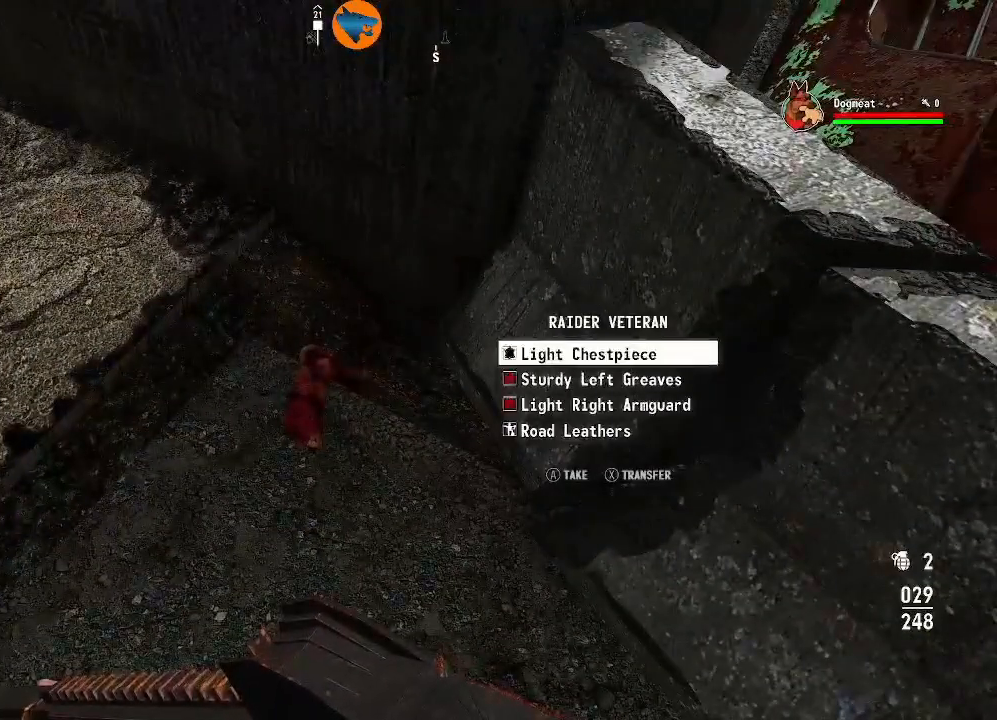
{"dt_ms": 500, "buttons": [], "left_stick": "center", "right_stick": "center", "events": [[67, "A", "down"], [167, "A", "up"], [267, "A", "down"], [333, "A", "up"], [400, "A", "down"], [467, "A", "up"]]}
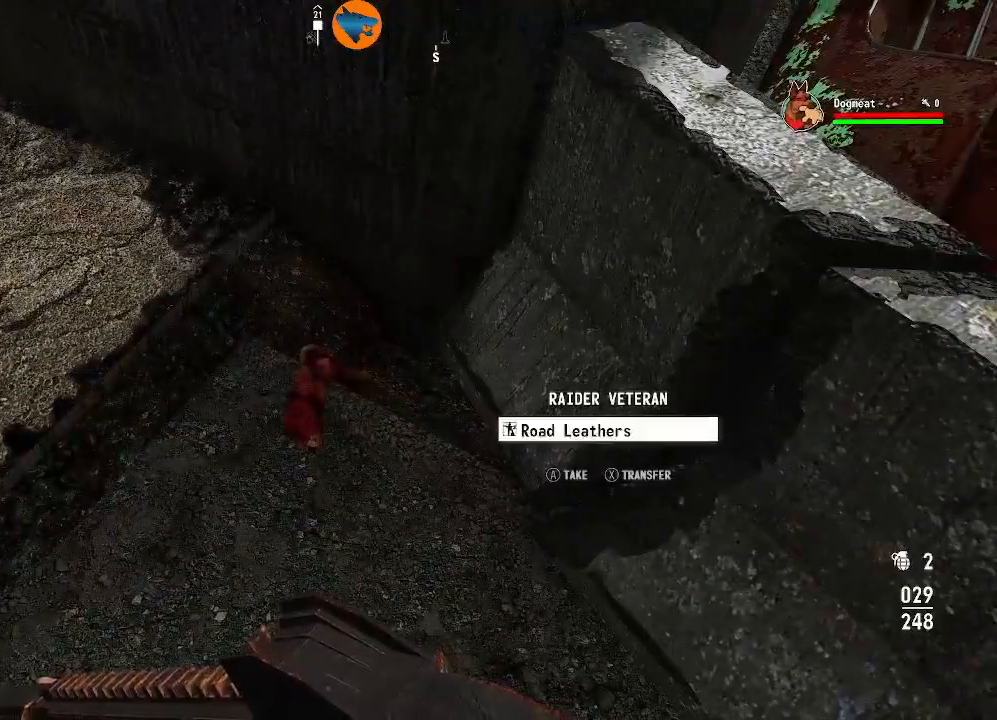
{"dt_ms": 500, "buttons": [], "left_stick": "center", "right_stick": "left", "events": [[200, "A", "down"], [267, "A", "up"], [467, "right_stick", "left"]]}
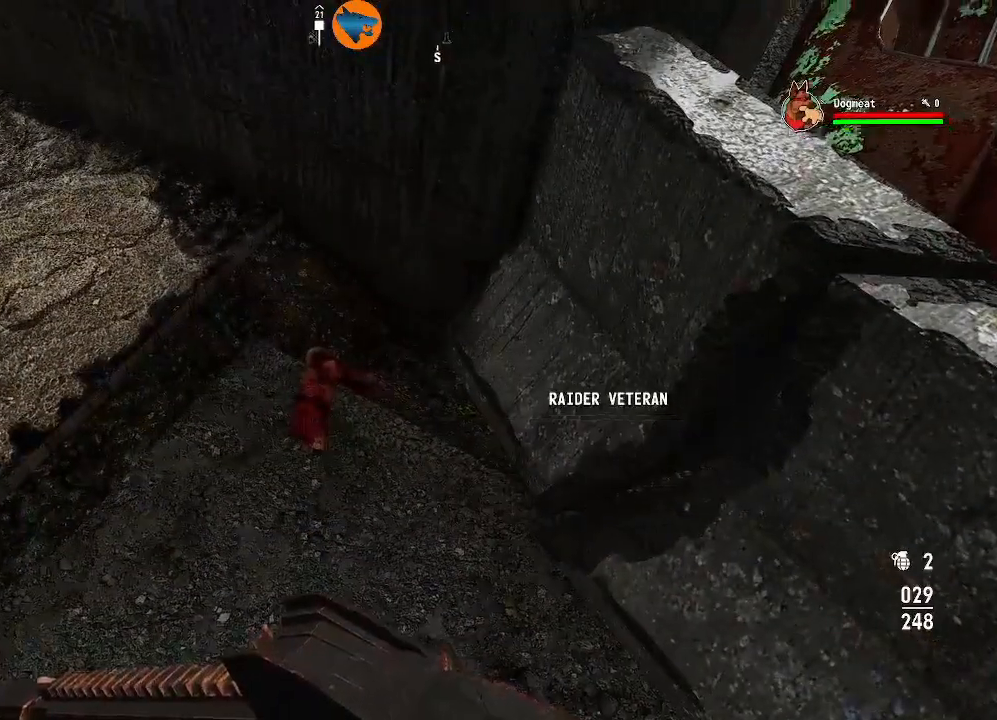
{"dt_ms": 1000, "buttons": [], "left_stick": "center", "right_stick": "left"}
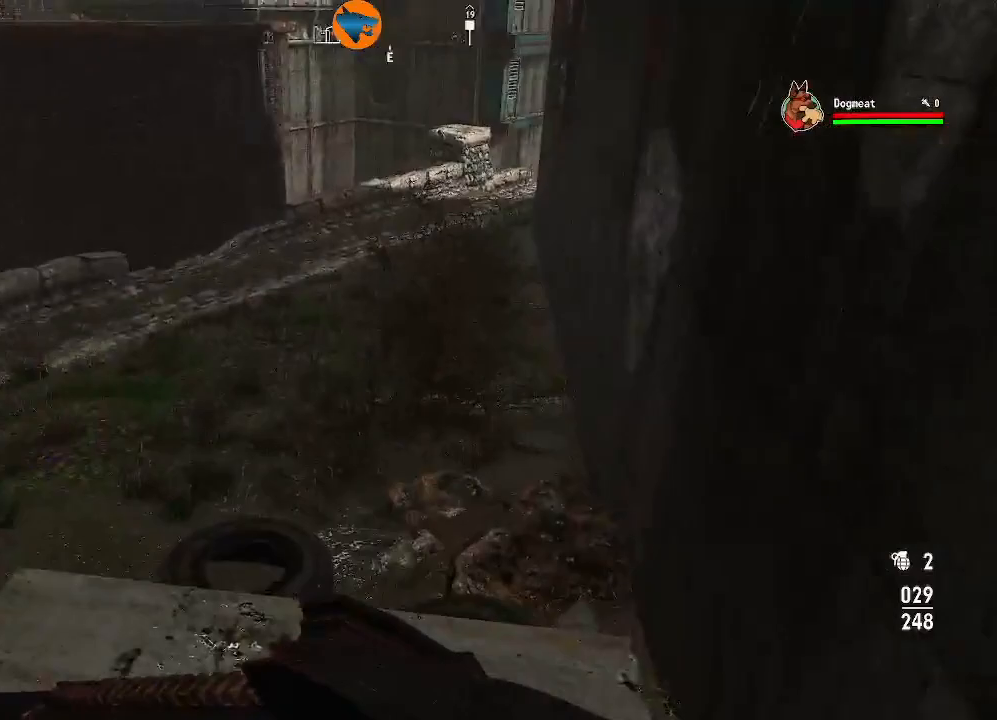
{"dt_ms": 500, "buttons": [], "left_stick": "center", "right_stick": "left", "events": [[33, "L1", "down"], [133, "L1", "up"], [167, "right_stick", "center"], [433, "right_stick", "left"]]}
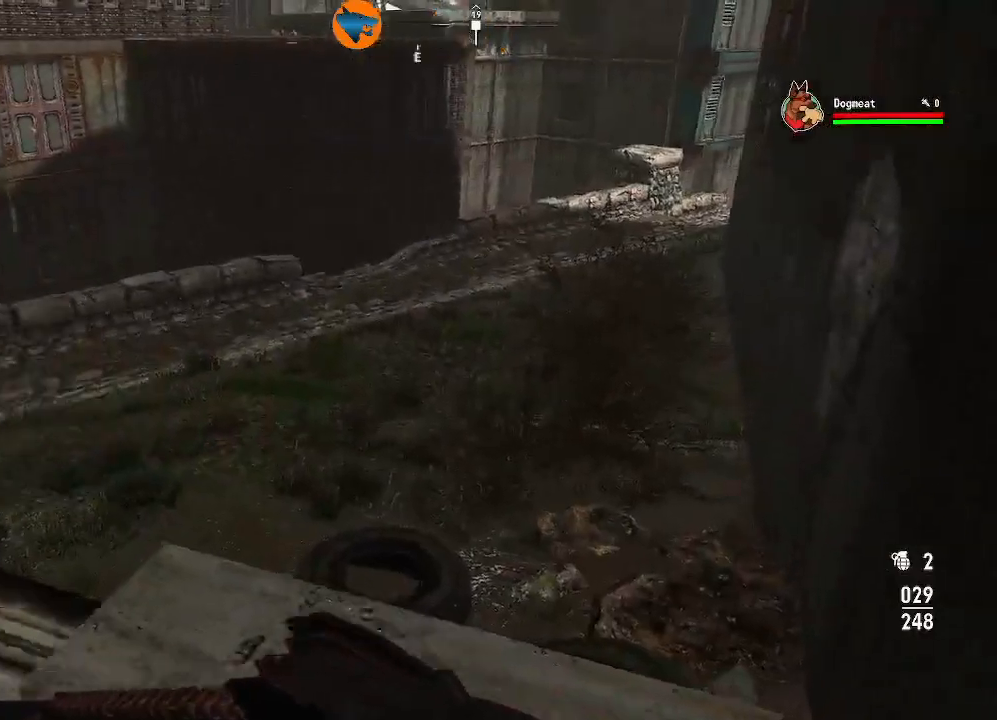
{"dt_ms": 500, "buttons": [], "left_stick": "up-left", "right_stick": "left"}
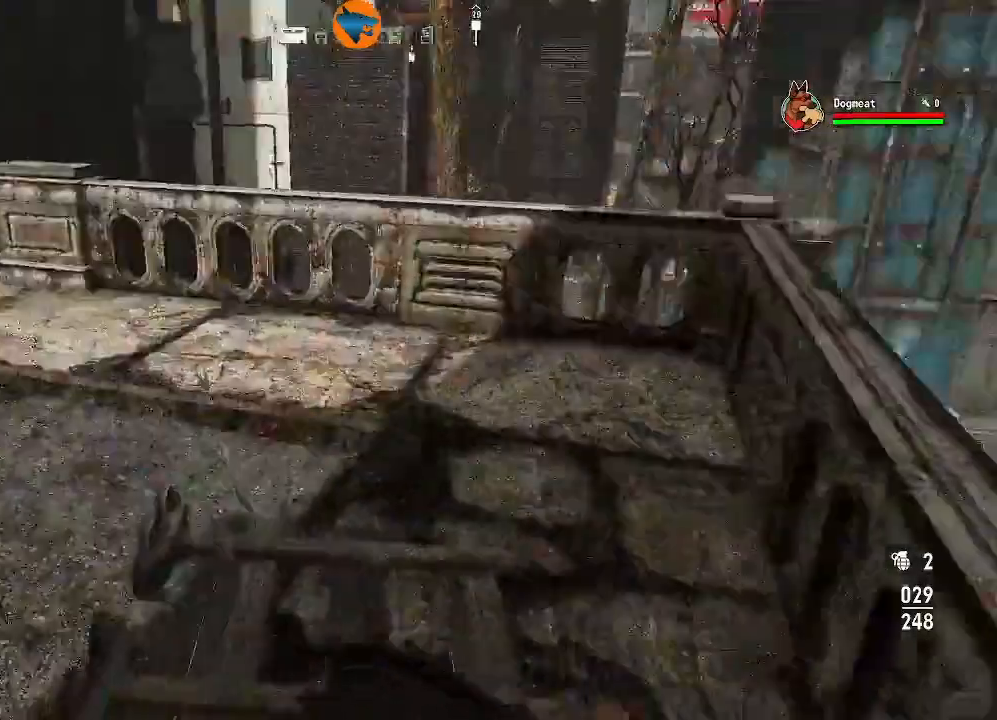
{"dt_ms": 500, "buttons": [], "left_stick": "up", "right_stick": "left"}
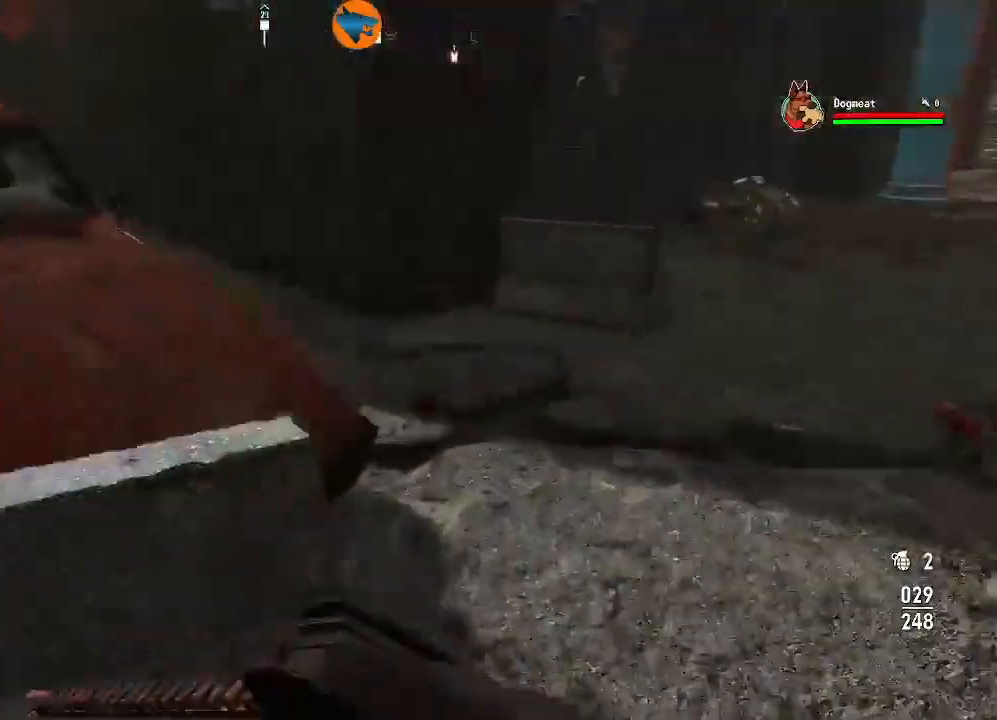
{"dt_ms": 500, "buttons": [], "left_stick": "up", "right_stick": "center", "events": [[33, "right_stick", "center"]]}
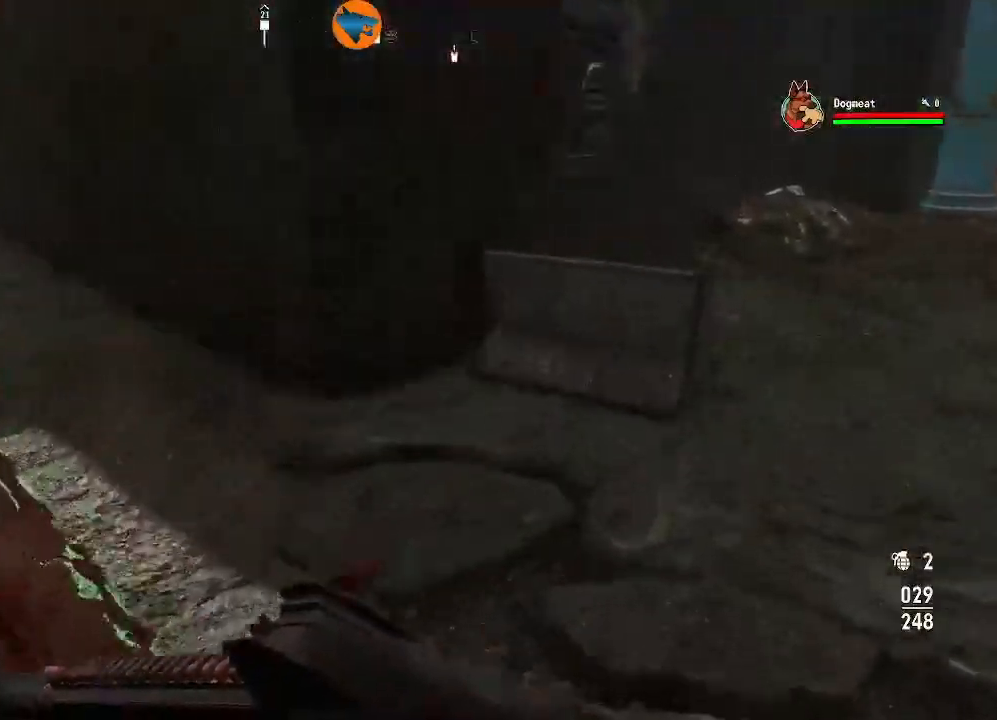
{"dt_ms": 500, "buttons": [], "left_stick": "center", "right_stick": "center", "events": [[67, "right_stick", "down-left"], [300, "left_stick", "center"], [433, "right_stick", "center"]]}
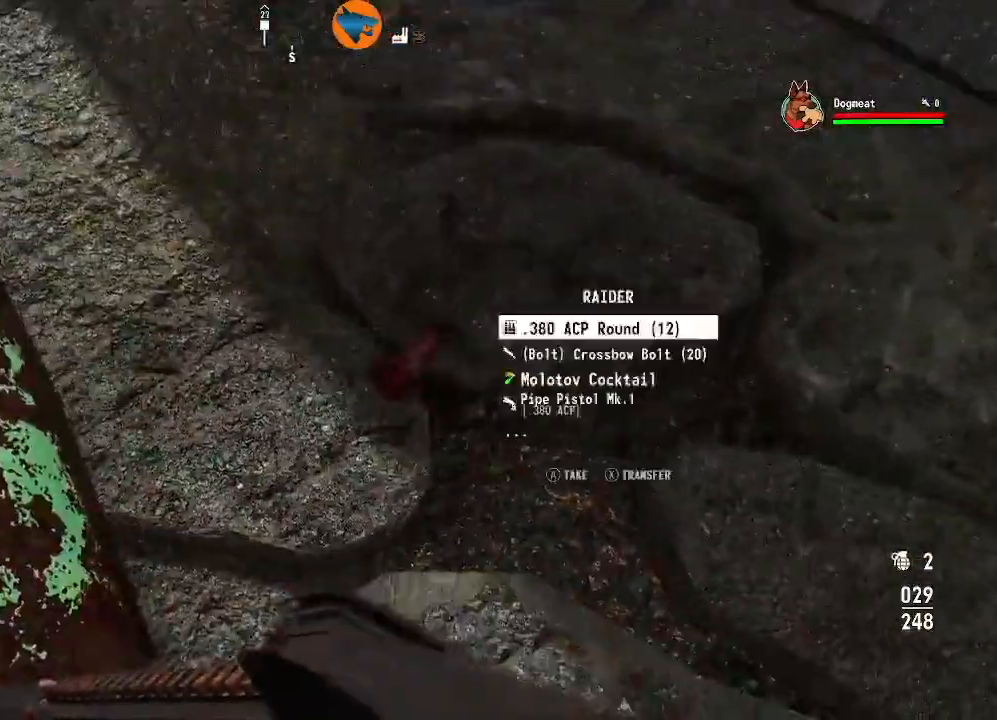
{"dt_ms": 500, "buttons": [], "left_stick": "right", "right_stick": "center", "events": [[100, "left_stick", "up-right"], [200, "left_stick", "center"], [300, "A", "down"], [333, "left_stick", "right"], [367, "A", "up"], [433, "A", "down"], [500, "A", "up"]]}
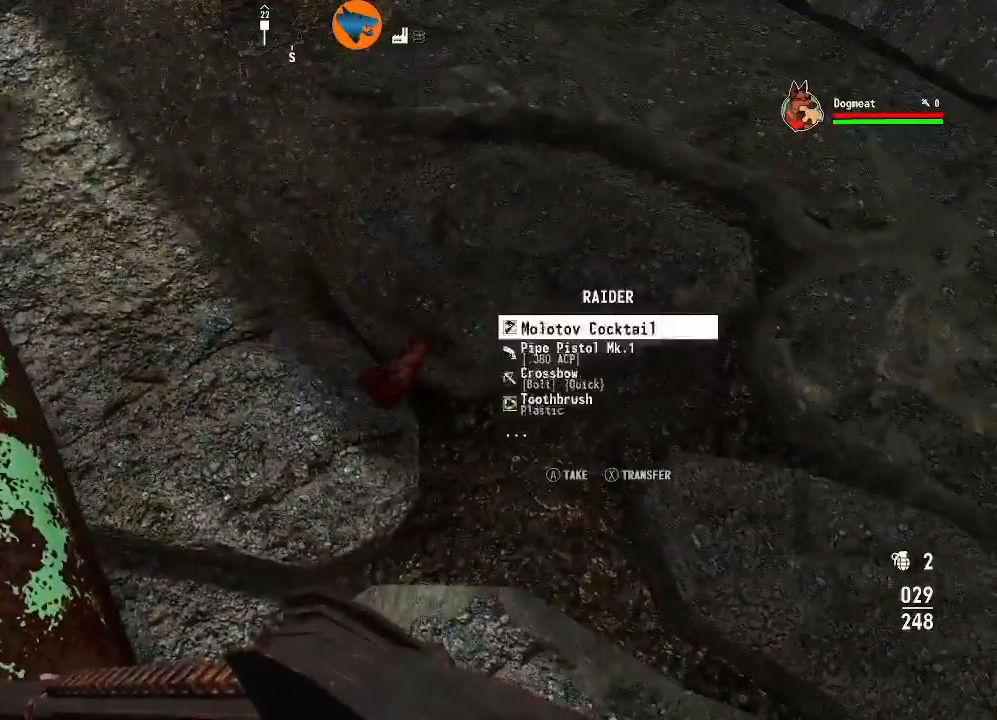
{"dt_ms": 1000, "buttons": [], "left_stick": "center", "right_stick": "center"}
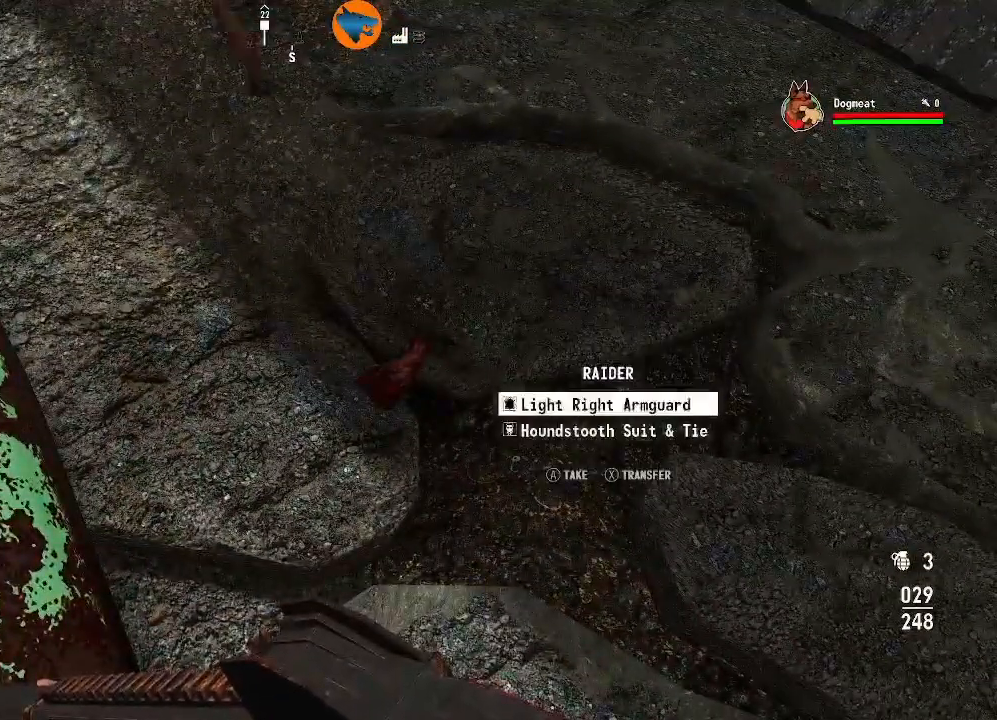
{"dt_ms": 500, "buttons": [], "left_stick": "center", "right_stick": "center", "events": [[33, "A", "down"], [300, "A", "up"]]}
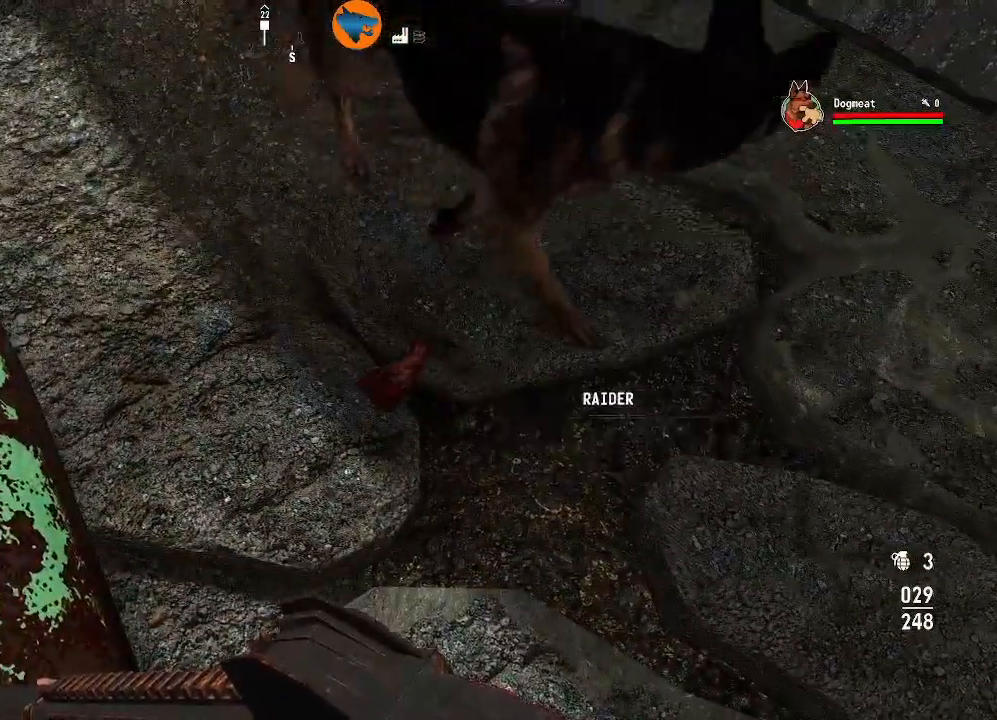
{"dt_ms": 500, "buttons": [], "left_stick": "up", "right_stick": "center"}
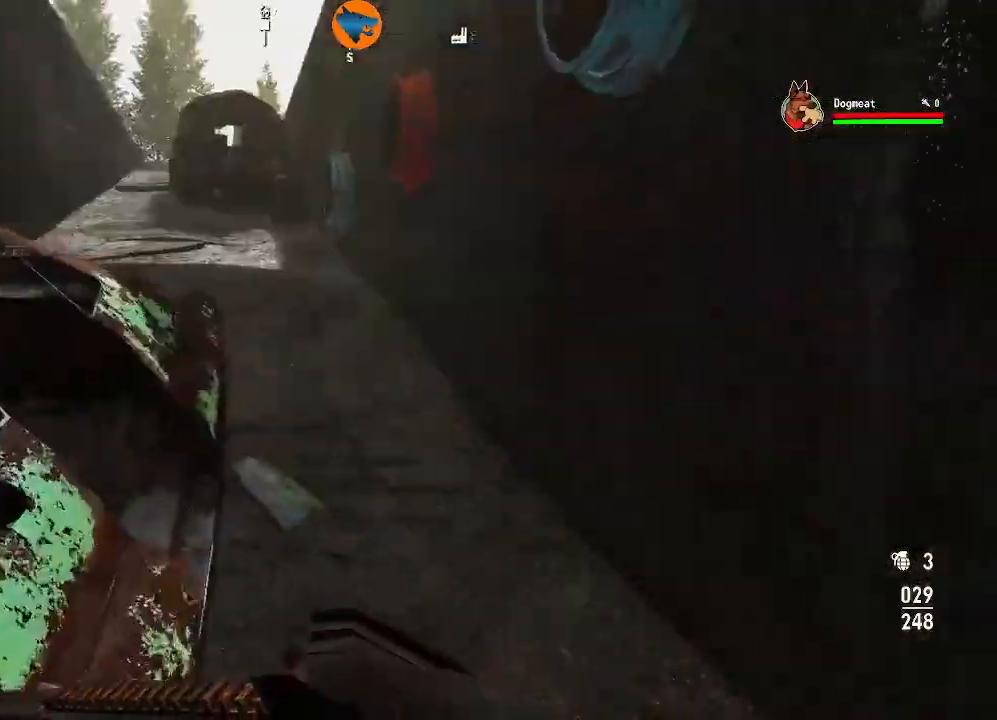
{"dt_ms": 500, "buttons": [], "left_stick": "up", "right_stick": "left", "events": [[167, "right_stick", "left"], [300, "right_stick", "center"], [467, "right_stick", "left"]]}
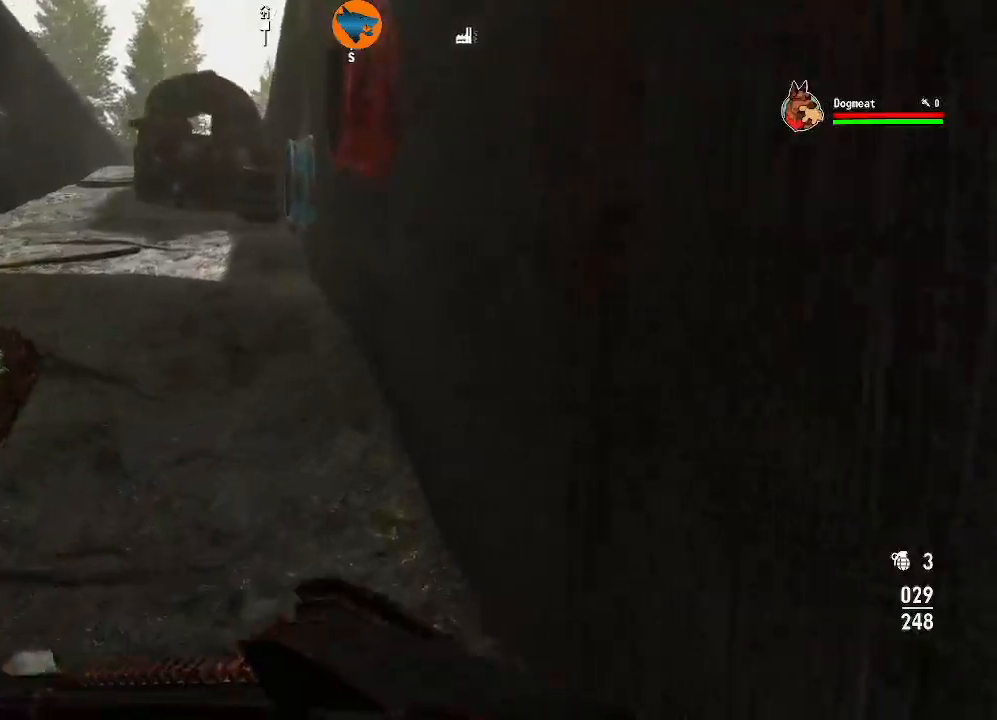
{"dt_ms": 500, "buttons": [], "left_stick": "up", "right_stick": "left", "events": [[233, "right_stick", "center"], [400, "right_stick", "left"]]}
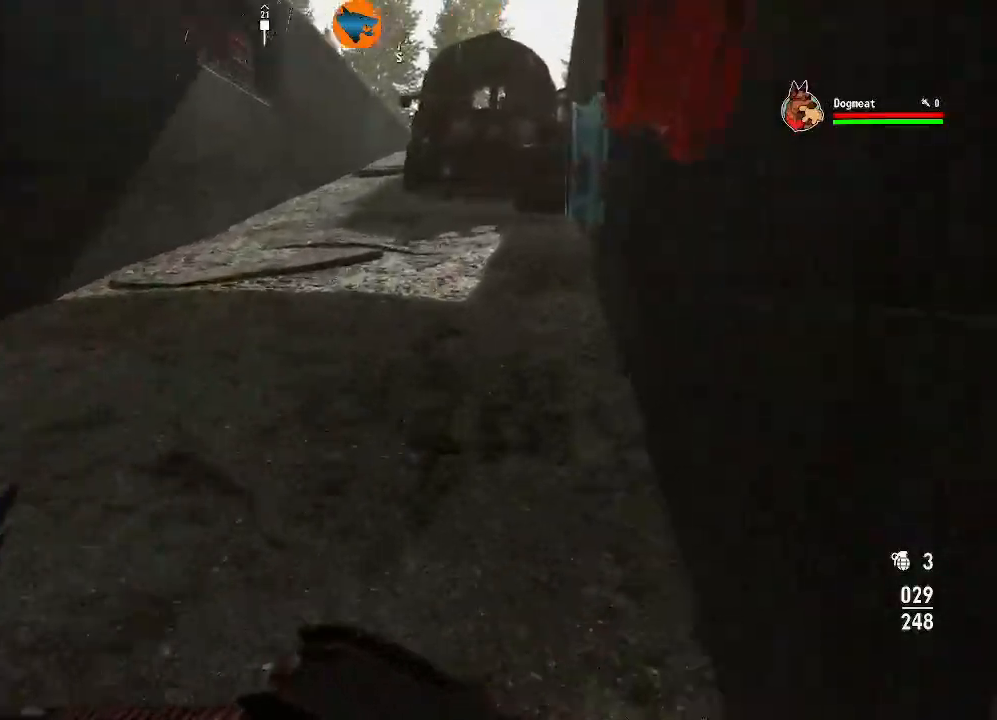
{"dt_ms": 500, "buttons": [], "left_stick": "up", "right_stick": "center"}
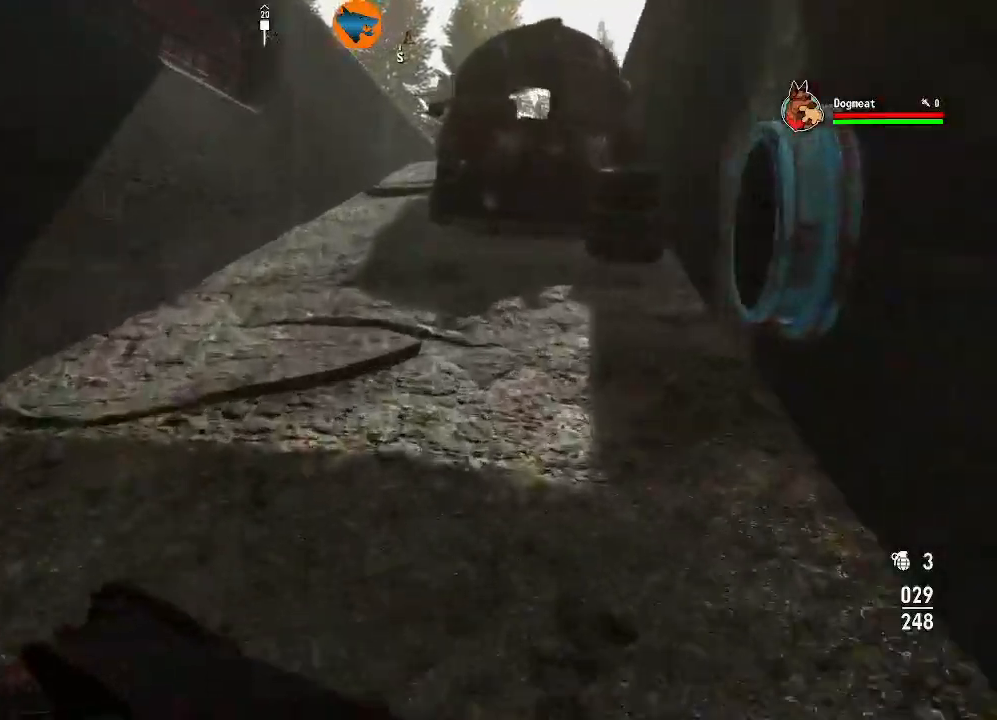
{"dt_ms": 500, "buttons": [], "left_stick": "up", "right_stick": "right", "events": [[467, "right_stick", "right"]]}
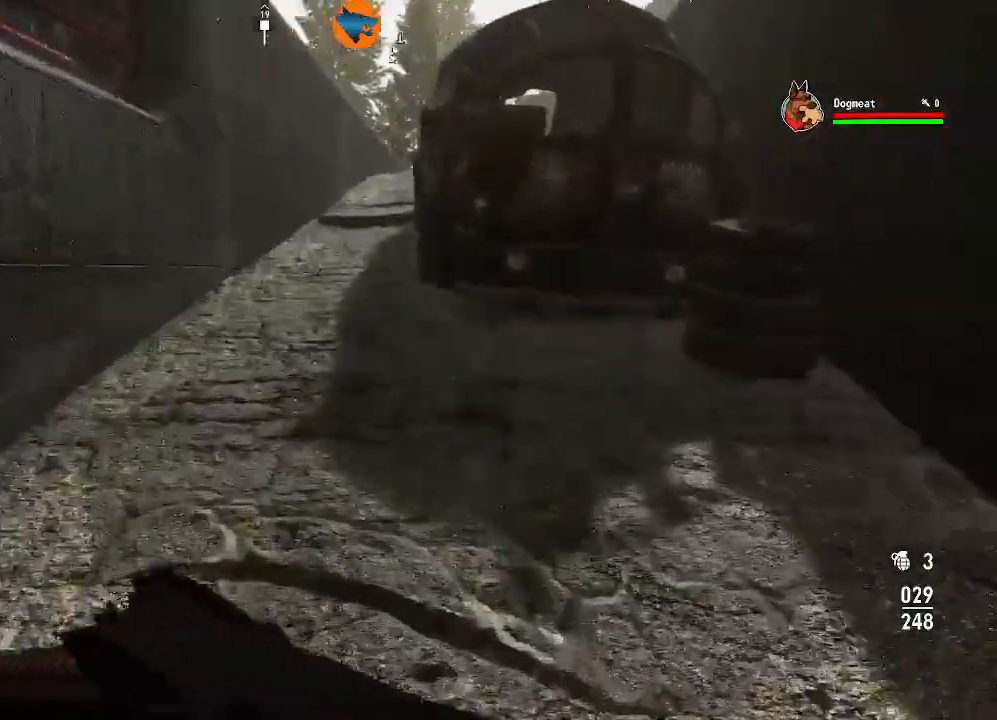
{"dt_ms": 500, "buttons": [], "left_stick": "up", "right_stick": "right", "events": [[133, "right_stick", "center"], [500, "right_stick", "right"]]}